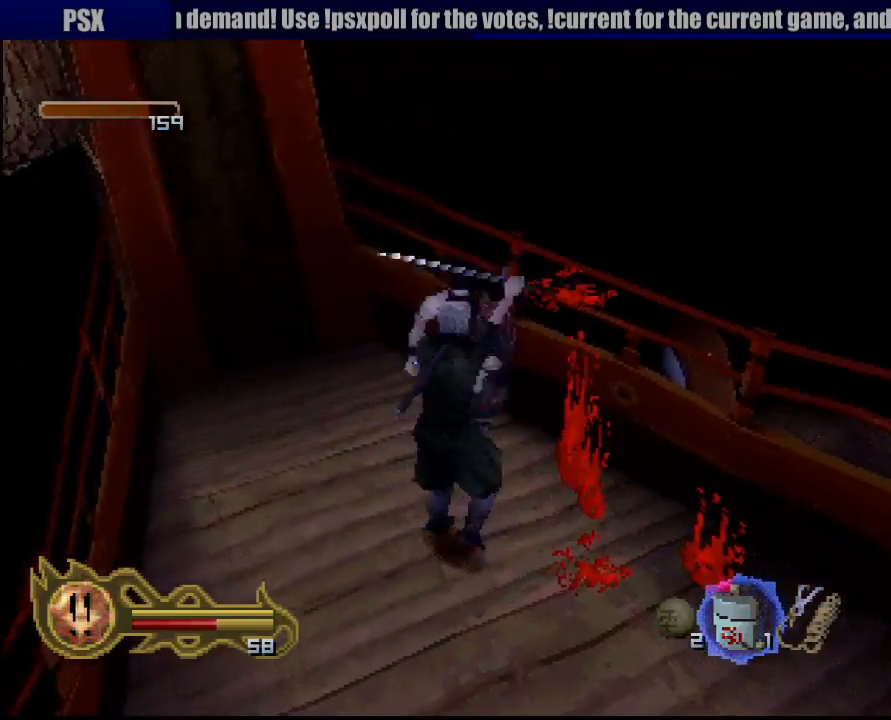
Gameplay with a controller (PlayStation layout); each line is a JSON object with the inputs held at the frame after it. "button_events" lists button changes between this image and that frame as [ms after this image, input, new state], when the widget could be followed in between (sticks are given only as held states). Not read: L3 R3 SELECT START.
{"buttons": [], "left_stick": "down", "right_stick": "center", "button_events": [[83, "SQUARE", "down"], [183, "SQUARE", "up"], [250, "SQUARE", "down"], [333, "SQUARE", "up"], [400, "SQUARE", "down"], [483, "SQUARE", "up"]]}
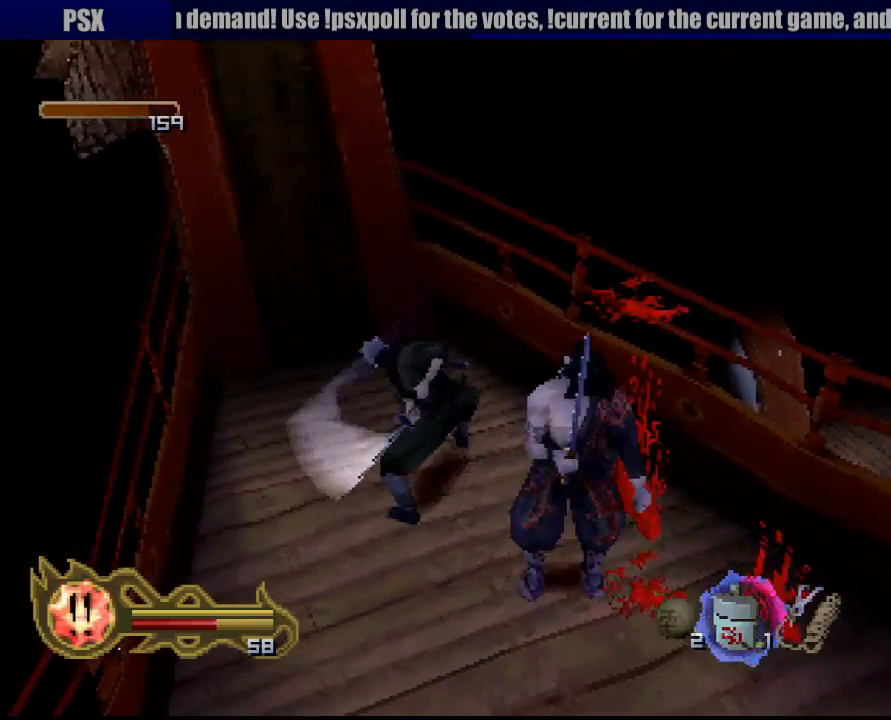
{"buttons": ["CROSS"], "left_stick": "down", "right_stick": "center", "button_events": [[467, "CROSS", "down"]]}
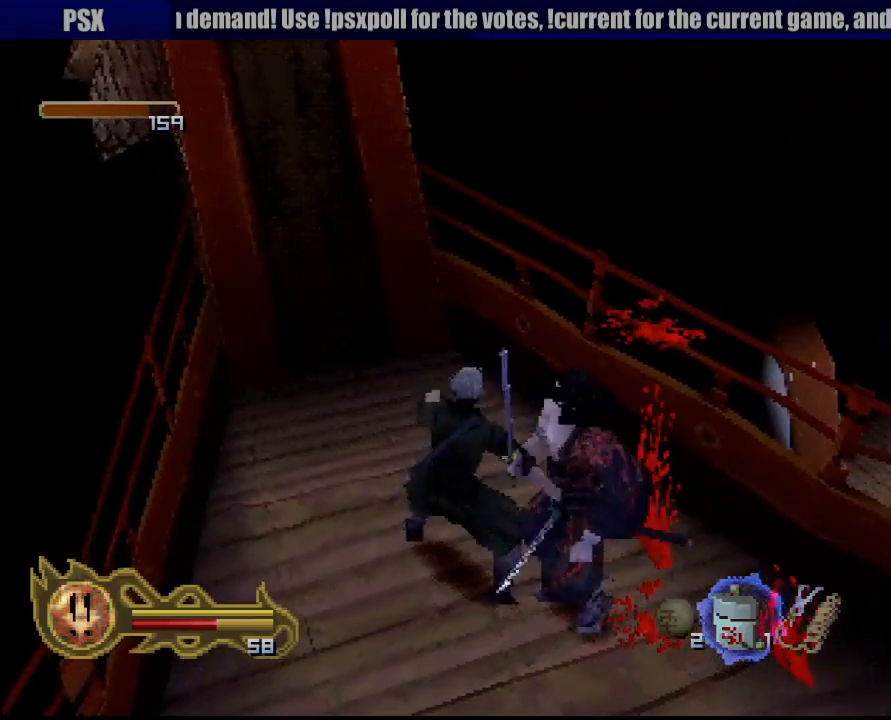
{"buttons": [], "left_stick": "down", "right_stick": "center", "button_events": [[17, "CROSS", "up"], [67, "CROSS", "down"], [167, "CROSS", "up"], [217, "CROSS", "down"], [300, "CROSS", "up"], [367, "CROSS", "down"], [467, "CROSS", "up"]]}
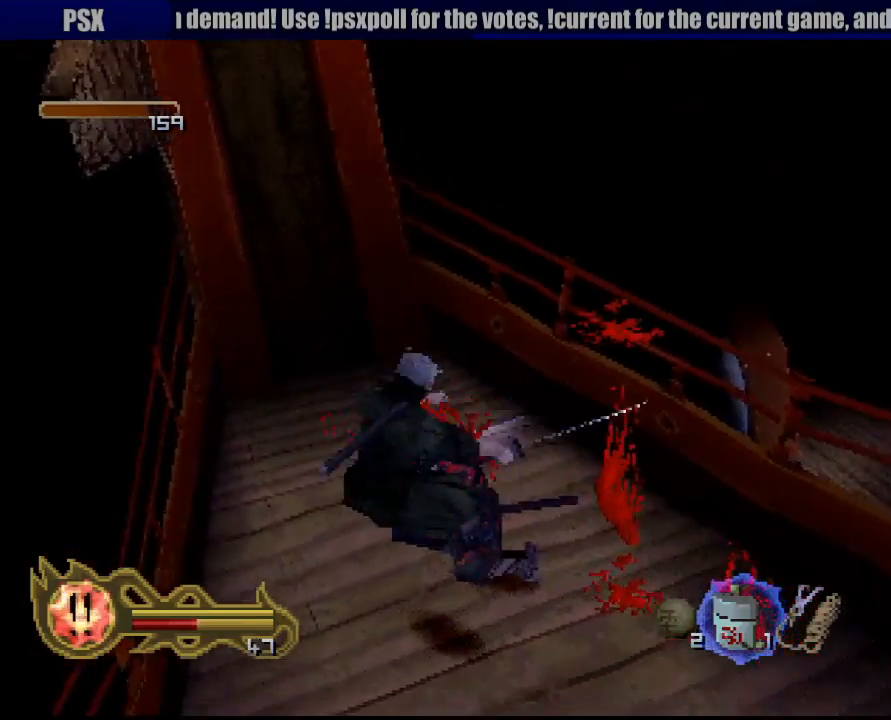
{"buttons": [], "left_stick": "center", "right_stick": "center", "button_events": []}
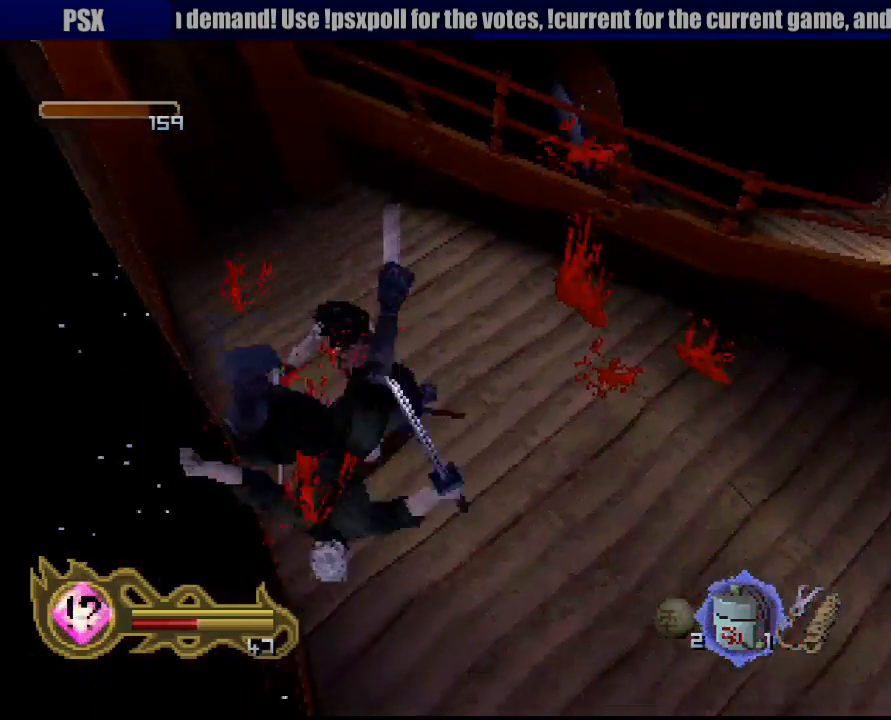
{"buttons": [], "left_stick": "down-left", "right_stick": "center", "button_events": [[117, "CROSS", "down"], [250, "CROSS", "up"], [300, "CROSS", "down"], [433, "CROSS", "up"]]}
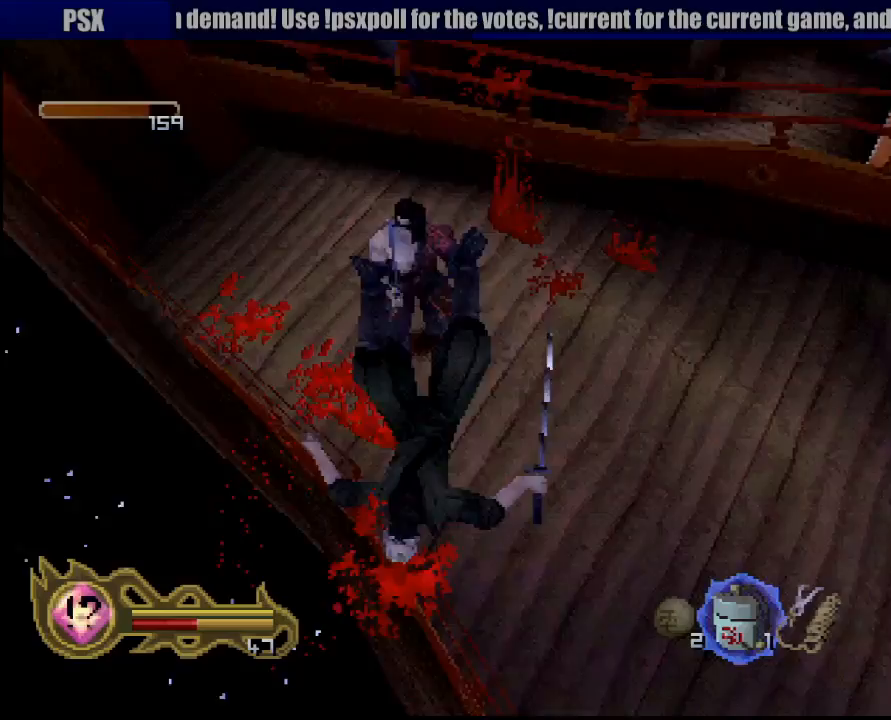
{"buttons": ["CROSS"], "left_stick": "center", "right_stick": "center", "button_events": [[317, "CROSS", "down"], [450, "CROSS", "up"], [500, "CROSS", "down"]]}
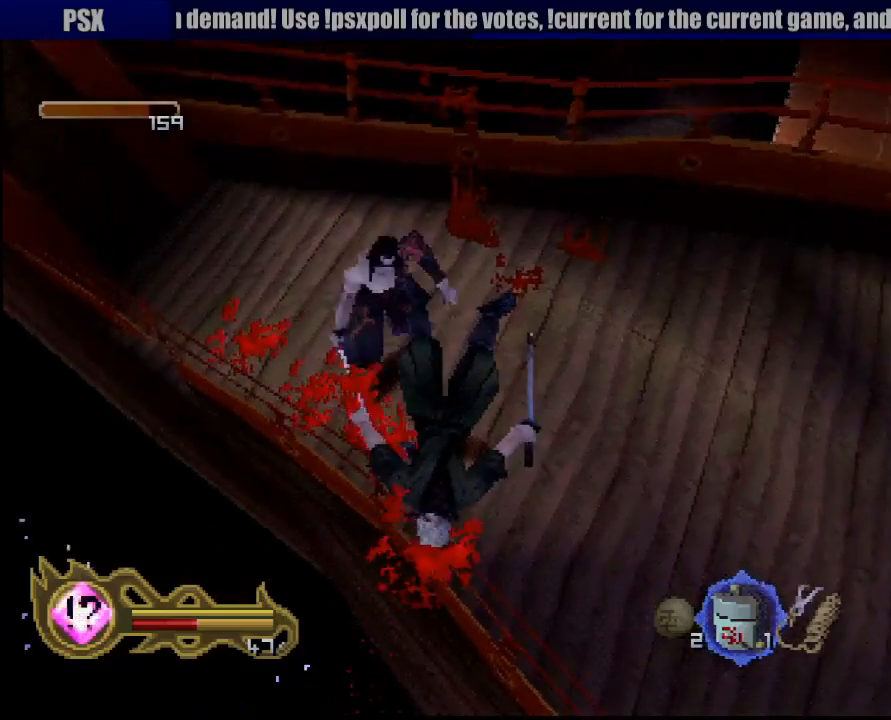
{"buttons": ["SQUARE"], "left_stick": "down-left", "right_stick": "center", "button_events": [[167, "CROSS", "up"], [250, "SQUARE", "down"], [367, "SQUARE", "up"], [467, "SQUARE", "down"]]}
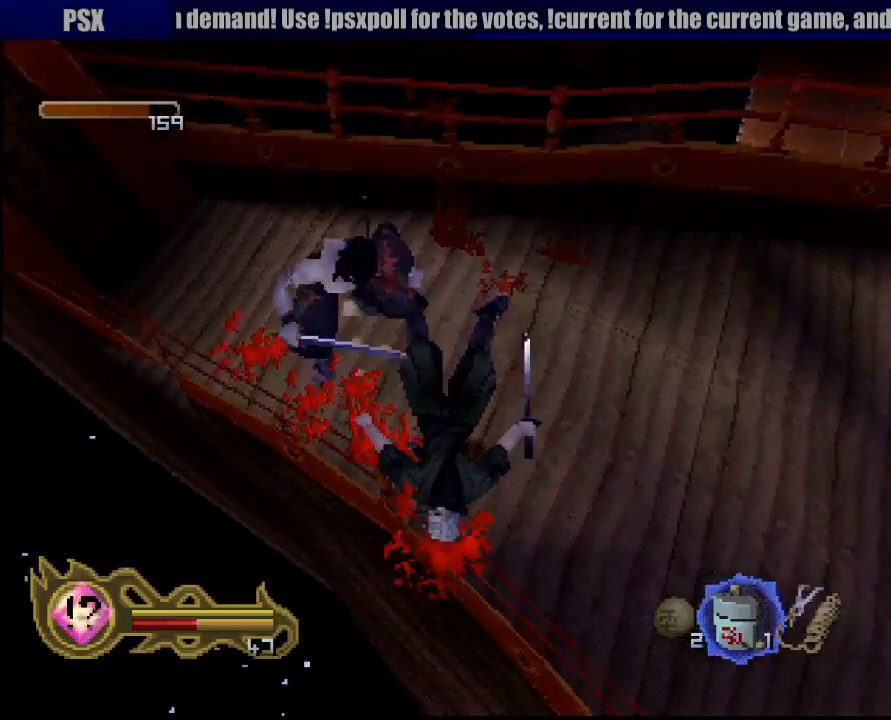
{"buttons": [], "left_stick": "center", "right_stick": "center", "button_events": [[67, "SQUARE", "up"], [317, "CROSS", "down"], [433, "CROSS", "up"]]}
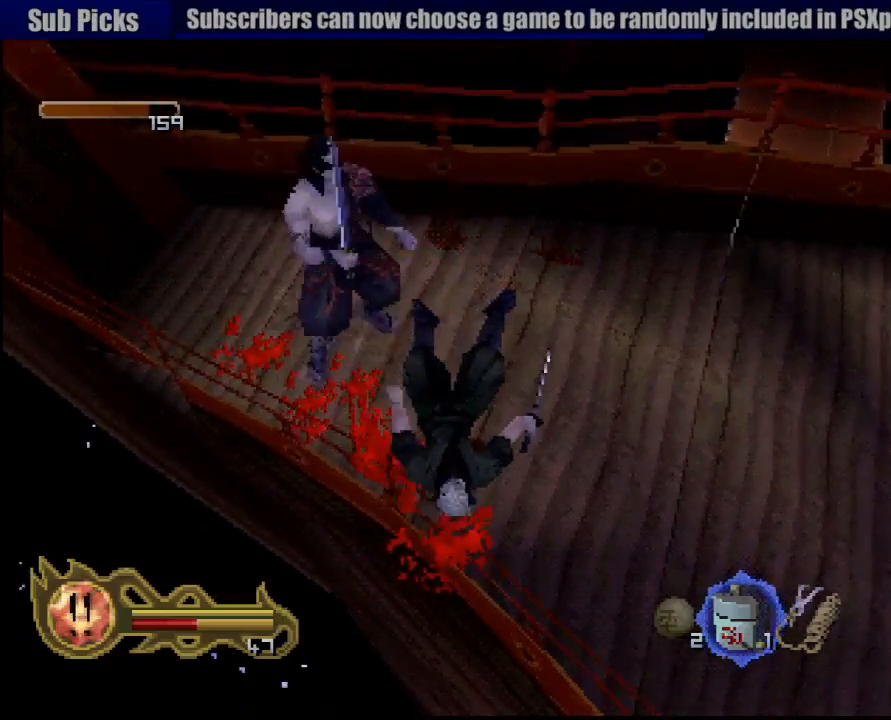
{"buttons": [], "left_stick": "left", "right_stick": "center", "button_events": [[17, "CROSS", "down"], [117, "CROSS", "up"], [200, "SQUARE", "down"], [283, "SQUARE", "up"], [400, "SQUARE", "down"], [450, "SQUARE", "up"]]}
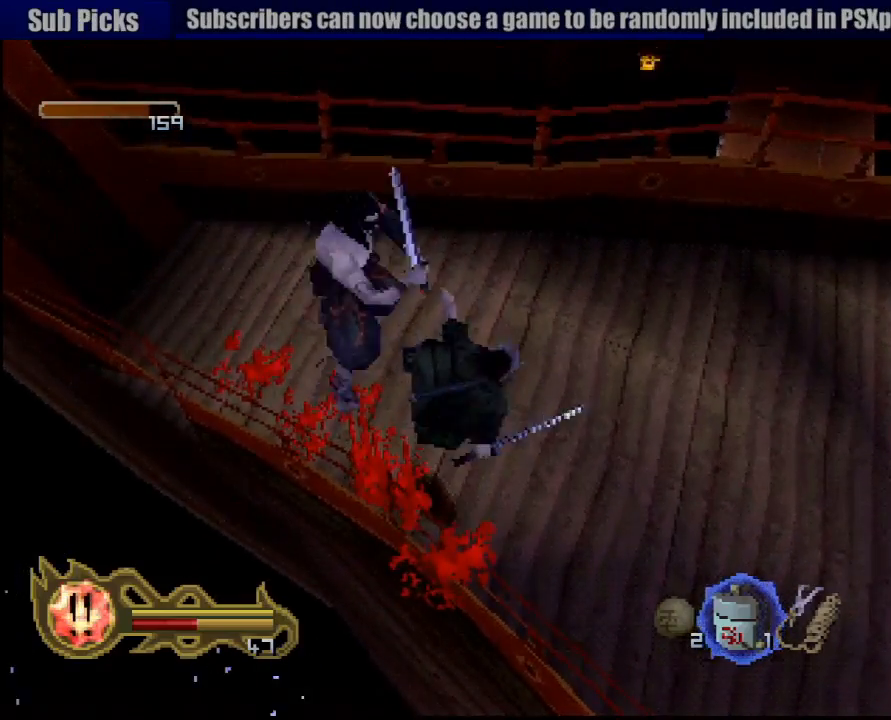
{"buttons": [], "left_stick": "center", "right_stick": "center", "button_events": [[100, "SQUARE", "down"], [150, "SQUARE", "up"], [283, "SQUARE", "down"], [350, "SQUARE", "up"], [450, "SQUARE", "down"], [500, "SQUARE", "up"]]}
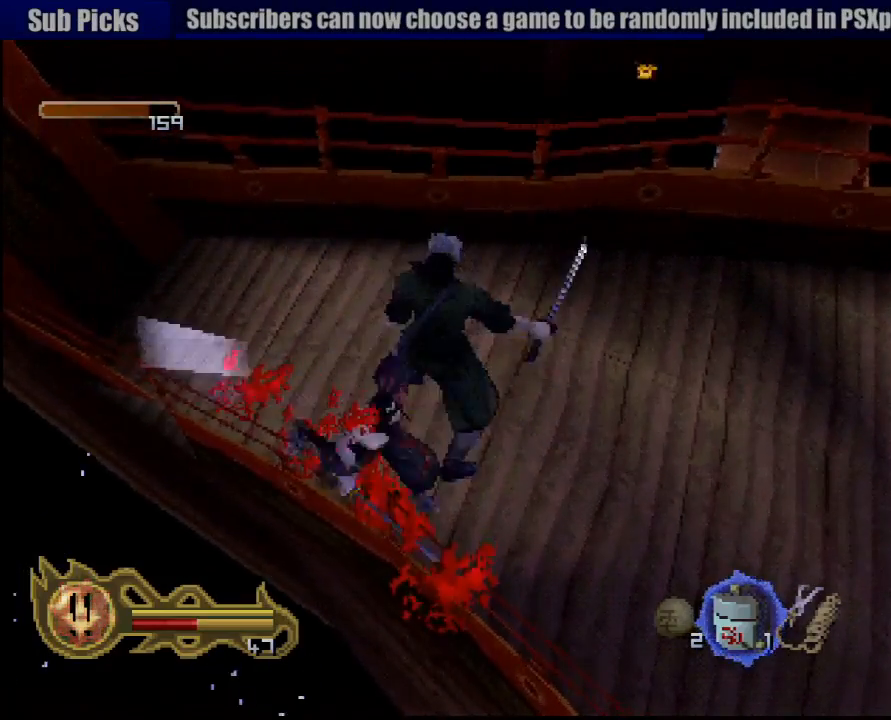
{"buttons": ["SQUARE"], "left_stick": "up", "right_stick": "center", "button_events": [[117, "SQUARE", "down"], [217, "SQUARE", "up"], [483, "SQUARE", "down"]]}
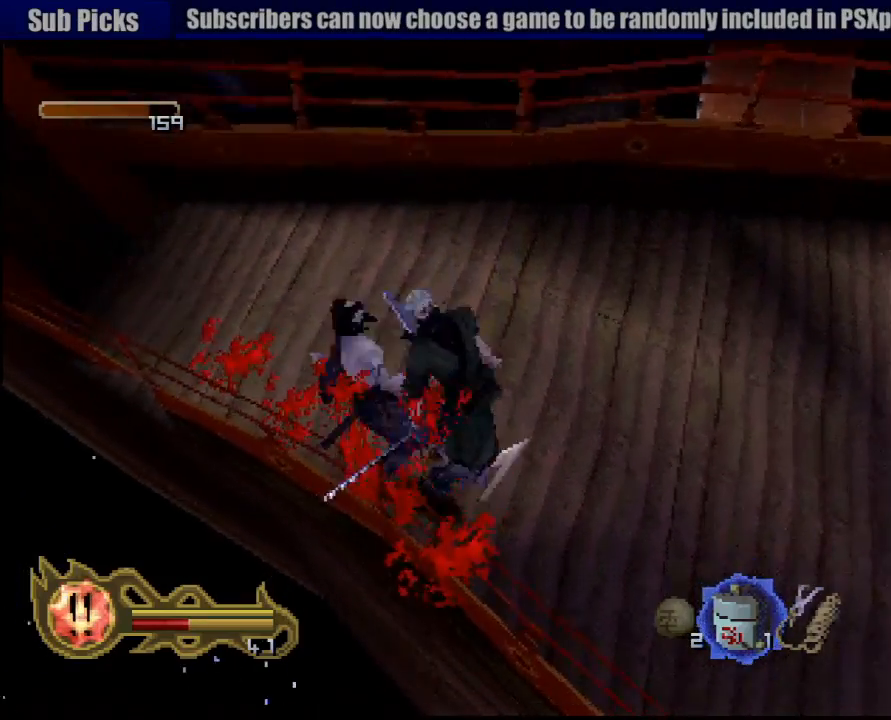
{"buttons": ["CROSS"], "left_stick": "up", "right_stick": "center", "button_events": [[50, "SQUARE", "up"], [150, "SQUARE", "down"], [233, "SQUARE", "up"], [467, "CROSS", "down"]]}
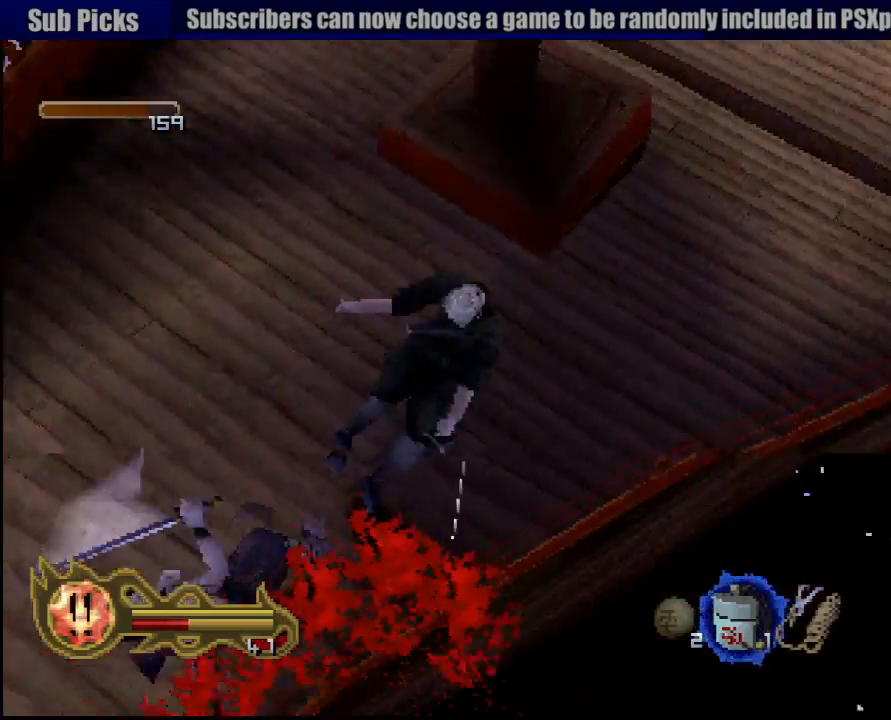
{"buttons": [], "left_stick": "up", "right_stick": "center", "button_events": [[133, "CROSS", "up"], [183, "CROSS", "down"], [300, "CROSS", "up"], [383, "CROSS", "down"], [467, "CROSS", "up"]]}
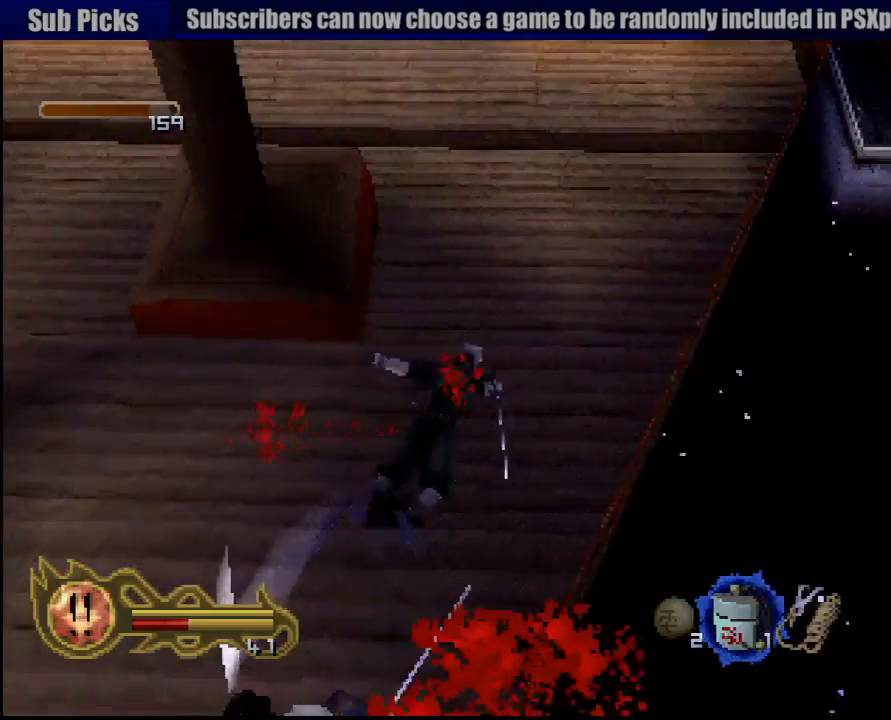
{"buttons": [], "left_stick": "up", "right_stick": "center", "button_events": [[50, "CROSS", "down"], [133, "CROSS", "up"], [217, "CROSS", "down"], [317, "CROSS", "up"], [400, "CROSS", "down"], [483, "CROSS", "up"]]}
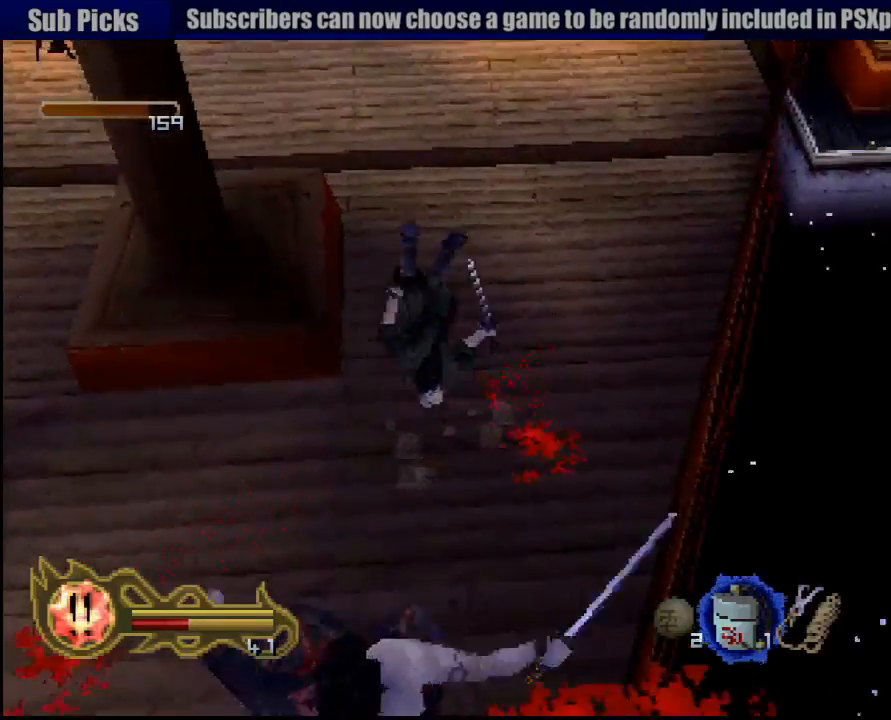
{"buttons": [], "left_stick": "up", "right_stick": "center", "button_events": [[67, "CROSS", "down"], [133, "CROSS", "up"], [233, "CROSS", "down"], [300, "CROSS", "up"], [383, "CROSS", "down"], [467, "CROSS", "up"]]}
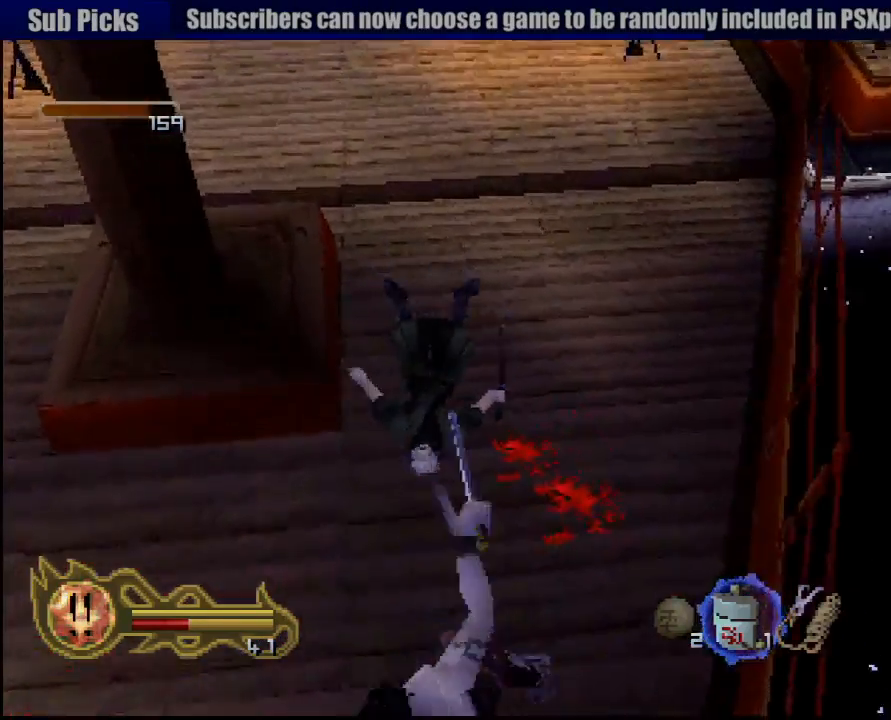
{"buttons": [], "left_stick": "up", "right_stick": "center", "button_events": [[67, "CROSS", "down"], [167, "CROSS", "up"], [233, "CROSS", "down"], [300, "CROSS", "up"], [400, "CROSS", "down"], [483, "CROSS", "up"]]}
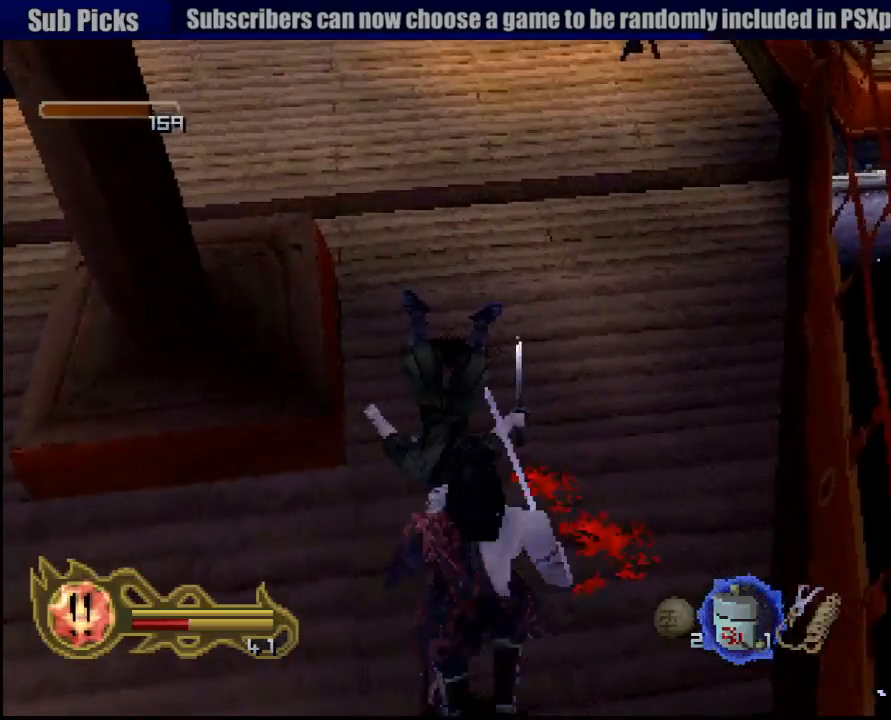
{"buttons": [], "left_stick": "up", "right_stick": "center", "button_events": [[83, "CROSS", "down"], [150, "CROSS", "up"], [250, "CROSS", "down"], [333, "CROSS", "up"], [433, "CROSS", "down"], [500, "CROSS", "up"]]}
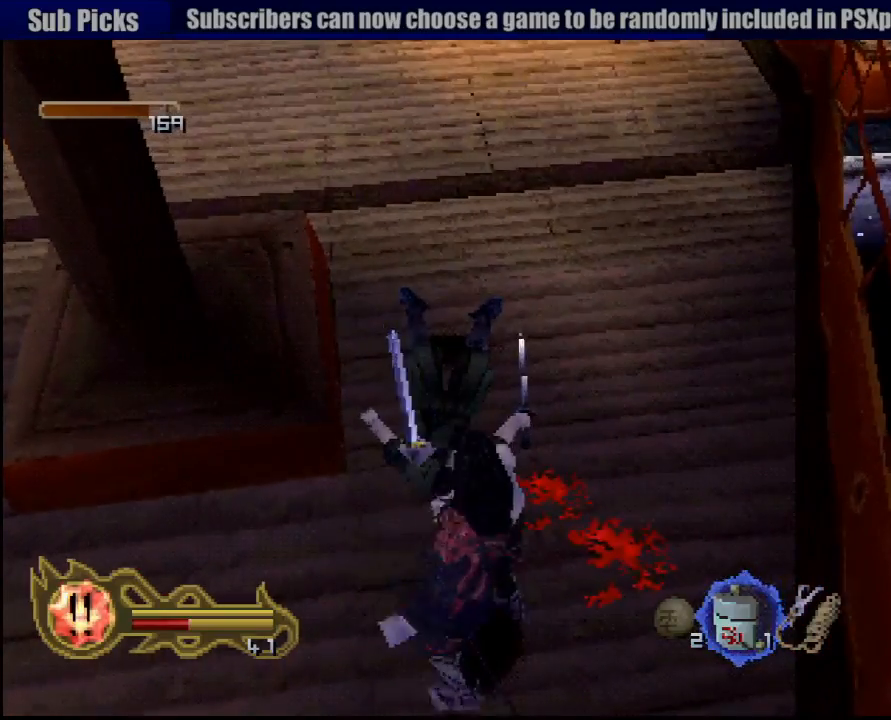
{"buttons": [], "left_stick": "up", "right_stick": "center", "button_events": []}
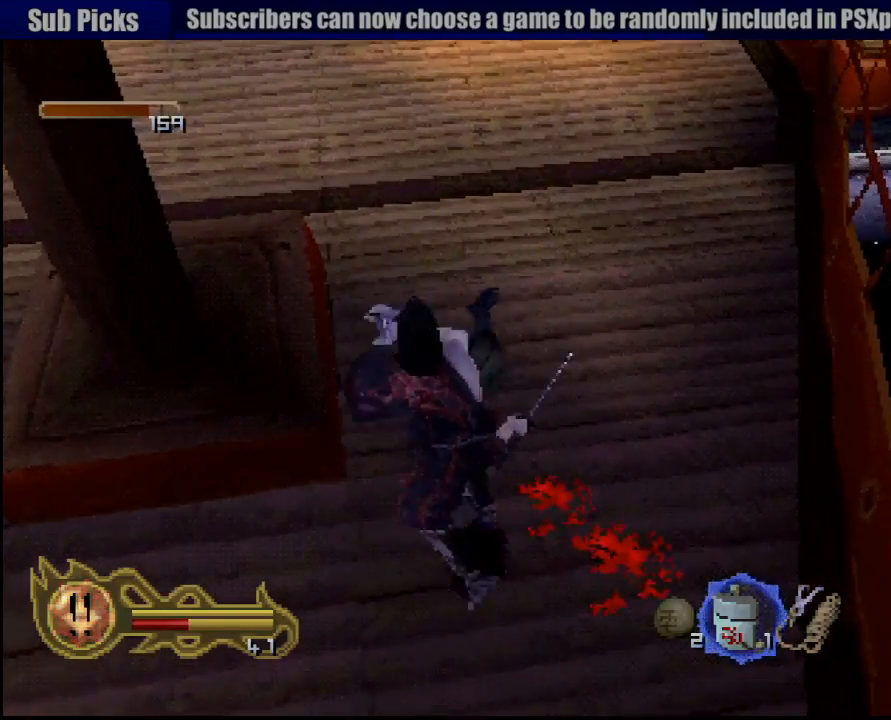
{"buttons": ["CIRCLE"], "left_stick": "center", "right_stick": "center", "button_events": [[117, "CROSS", "down"], [217, "CROSS", "up"], [417, "CIRCLE", "down"]]}
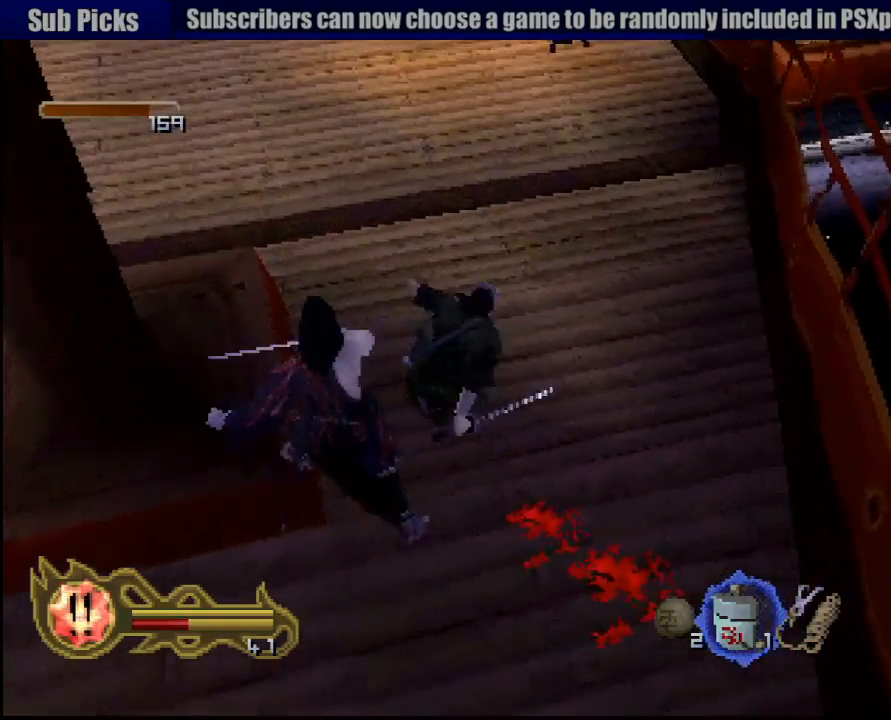
{"buttons": [], "left_stick": "up", "right_stick": "center", "button_events": [[233, "CIRCLE", "up"]]}
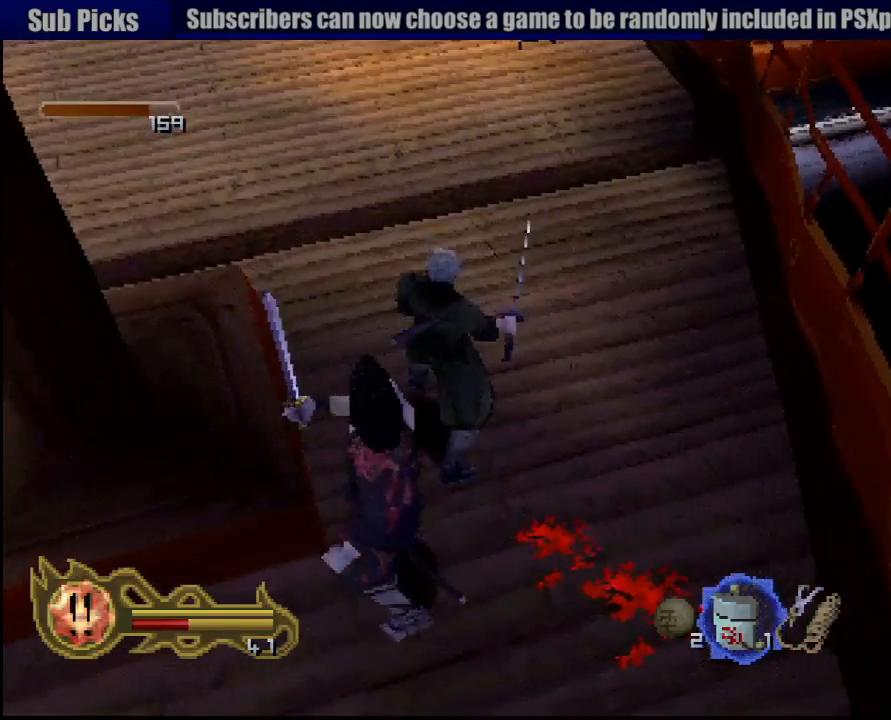
{"buttons": [], "left_stick": "up", "right_stick": "center", "button_events": []}
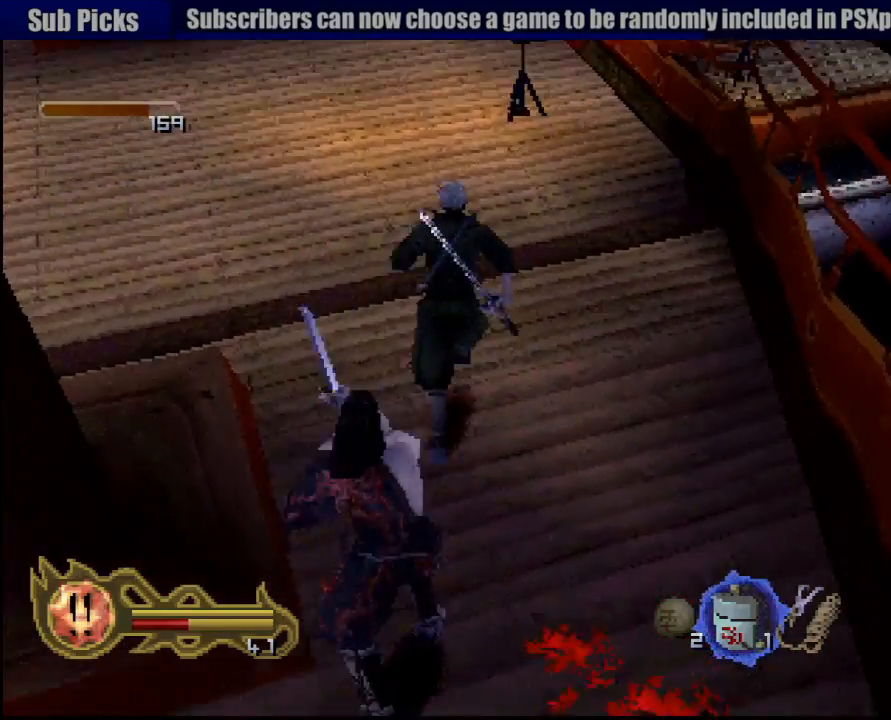
{"buttons": [], "left_stick": "up", "right_stick": "center", "button_events": []}
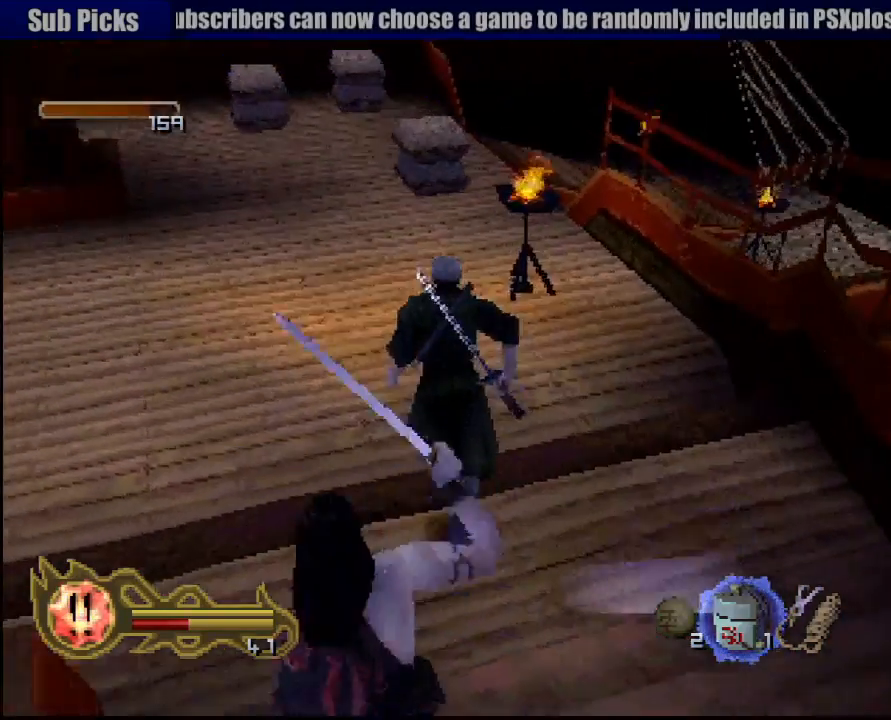
{"buttons": [], "left_stick": "up-left", "right_stick": "center", "button_events": []}
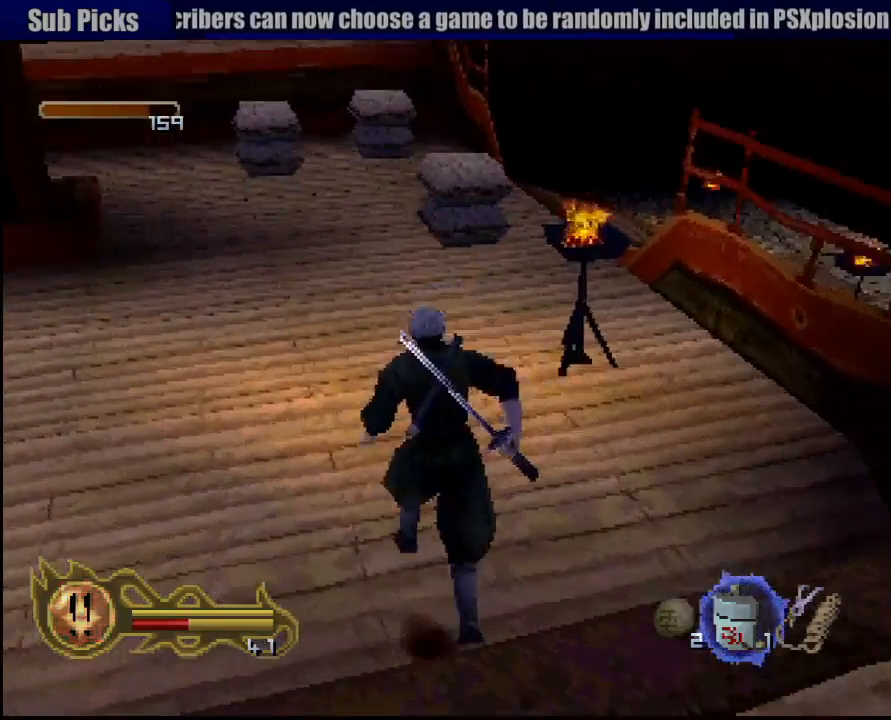
{"buttons": [], "left_stick": "up", "right_stick": "center", "button_events": []}
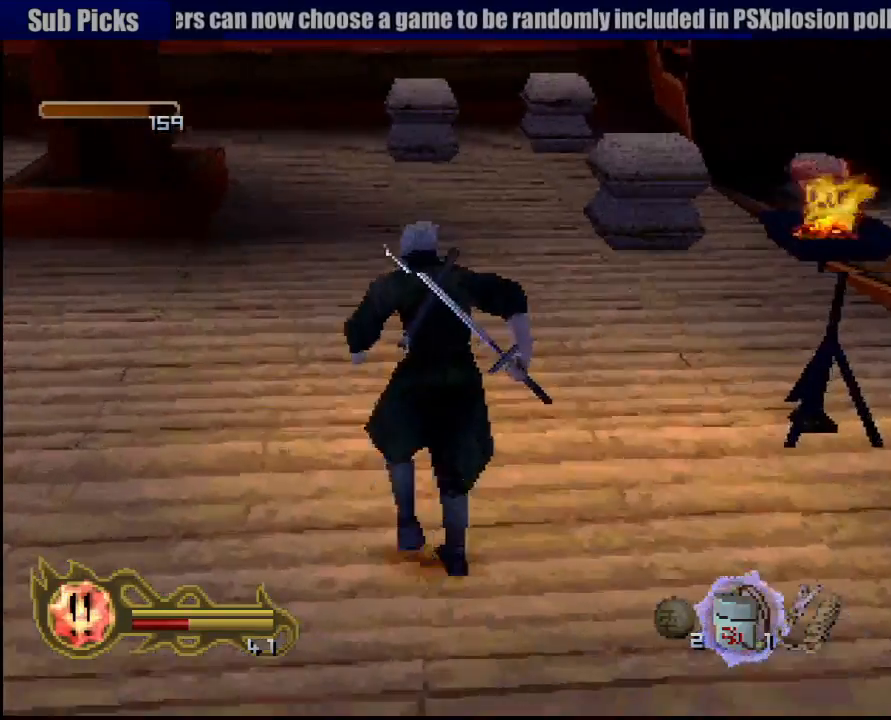
{"buttons": [], "left_stick": "up", "right_stick": "center", "button_events": []}
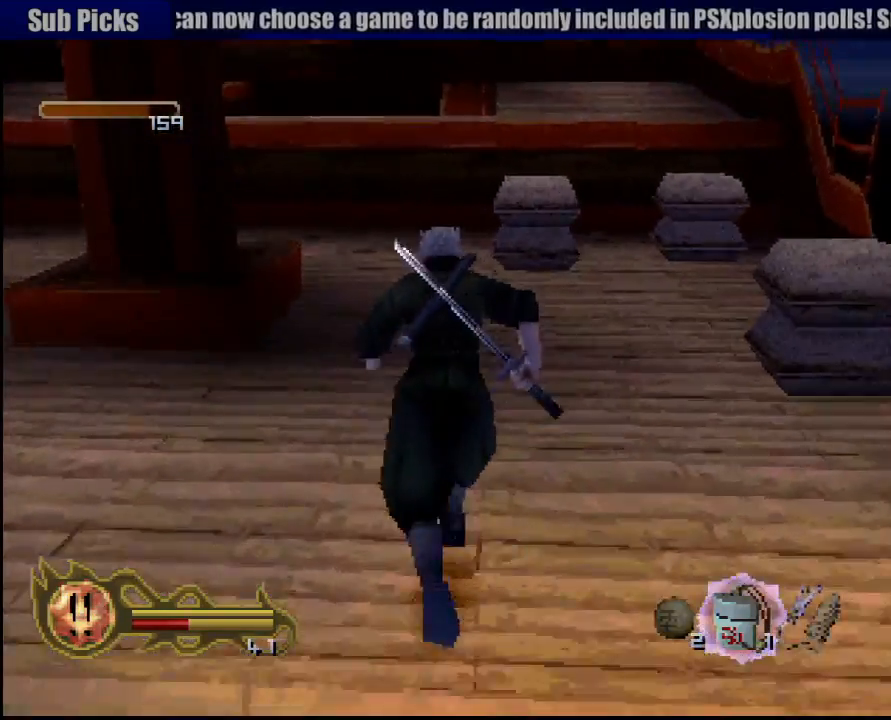
{"buttons": [], "left_stick": "up", "right_stick": "center", "button_events": []}
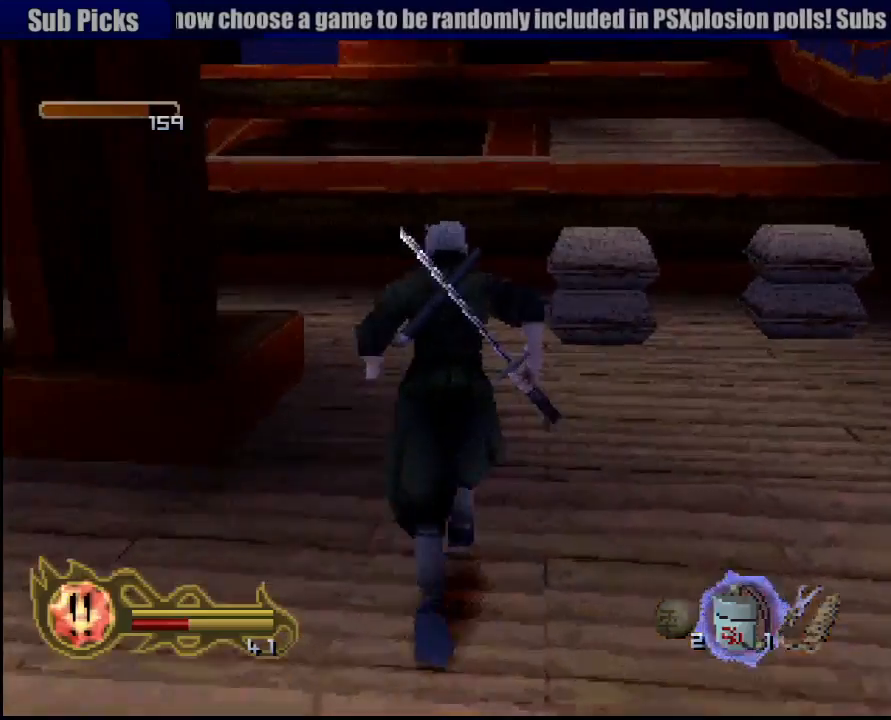
{"buttons": [], "left_stick": "center", "right_stick": "center", "button_events": [[117, "R1", "down"], [217, "CROSS", "down"], [317, "CROSS", "up"], [483, "R1", "up"]]}